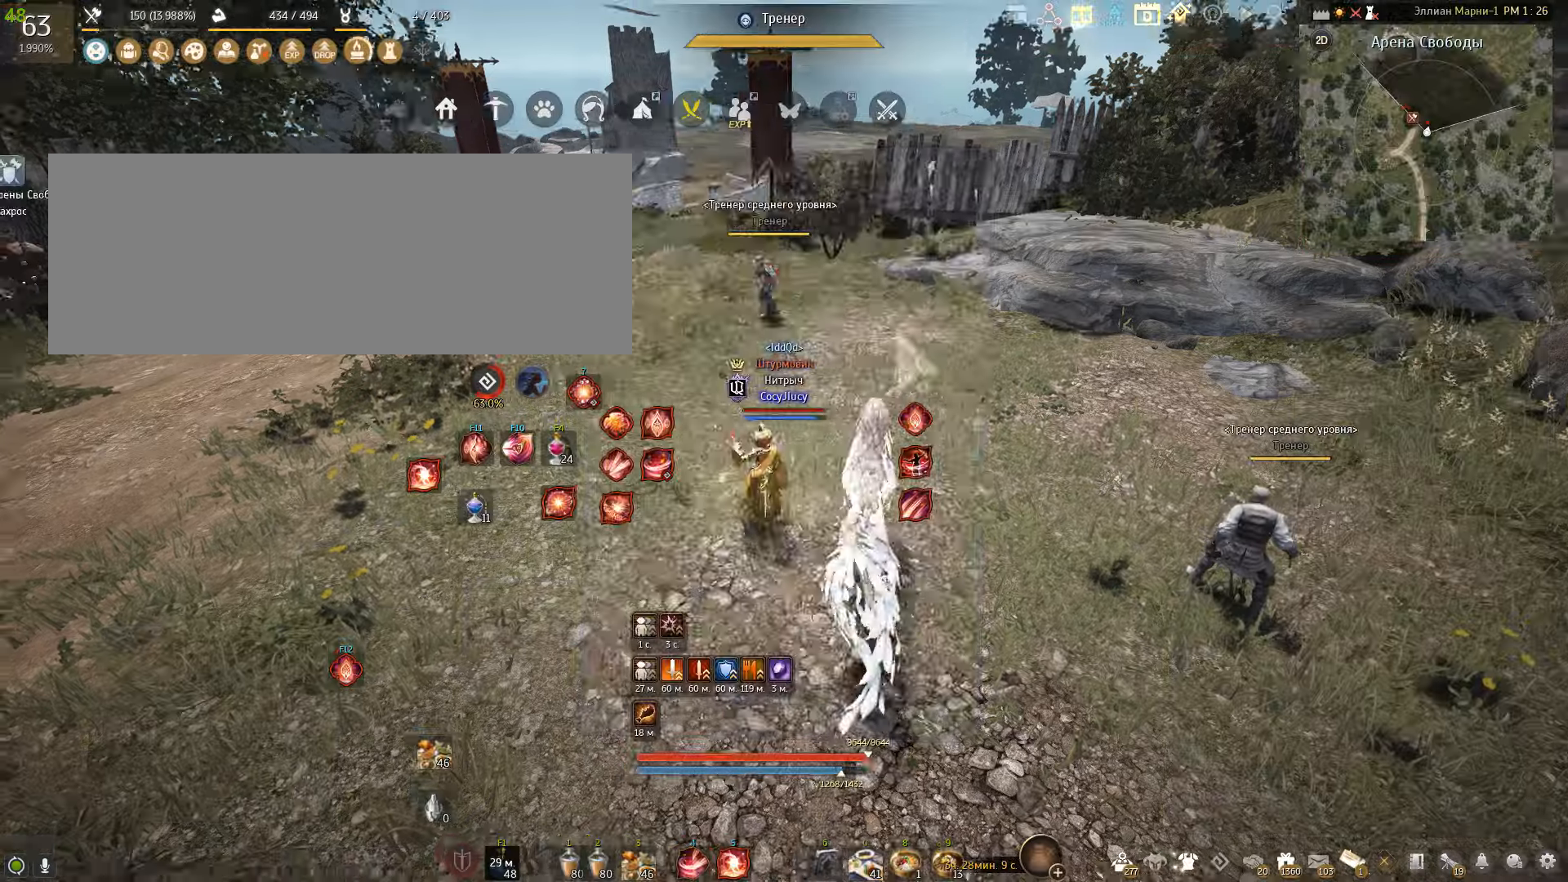
Gameplay with keyboard and mouse; each line is a JSON object with the keys and mouse buttons held at the frame after it. "events" lists presses ("down") and releases ("up") of "a", "c", "d", "e", "f", "q", "s", "shift", "space", "tab", "w", "x", "mouse_left" and "mouse_right" between this image and that frame as [ms after this image, input, new state], when the widget could be followed in between. "mouse_left", "mouse_right" = the "left", "right" buttons of the "mouse" list. No other keys are recorded. Mouse movement is not recorded.
{"keys": ["a"], "mouse": [], "events": [[234, "a", "down"]]}
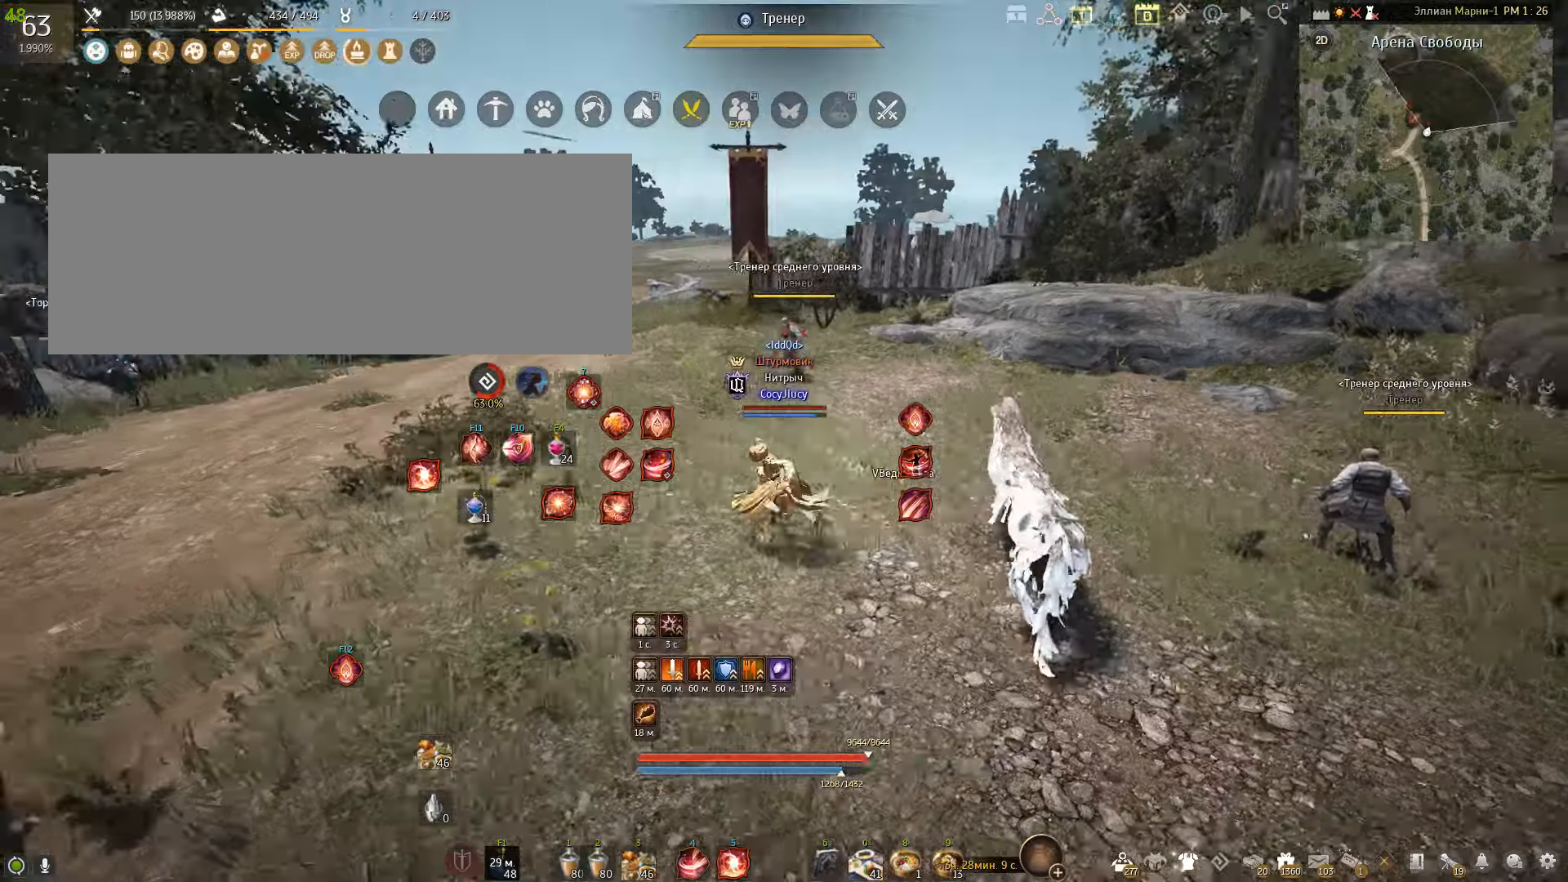
{"keys": ["a"], "mouse": [], "events": [[34, "w", "down"], [334, "w", "up"]]}
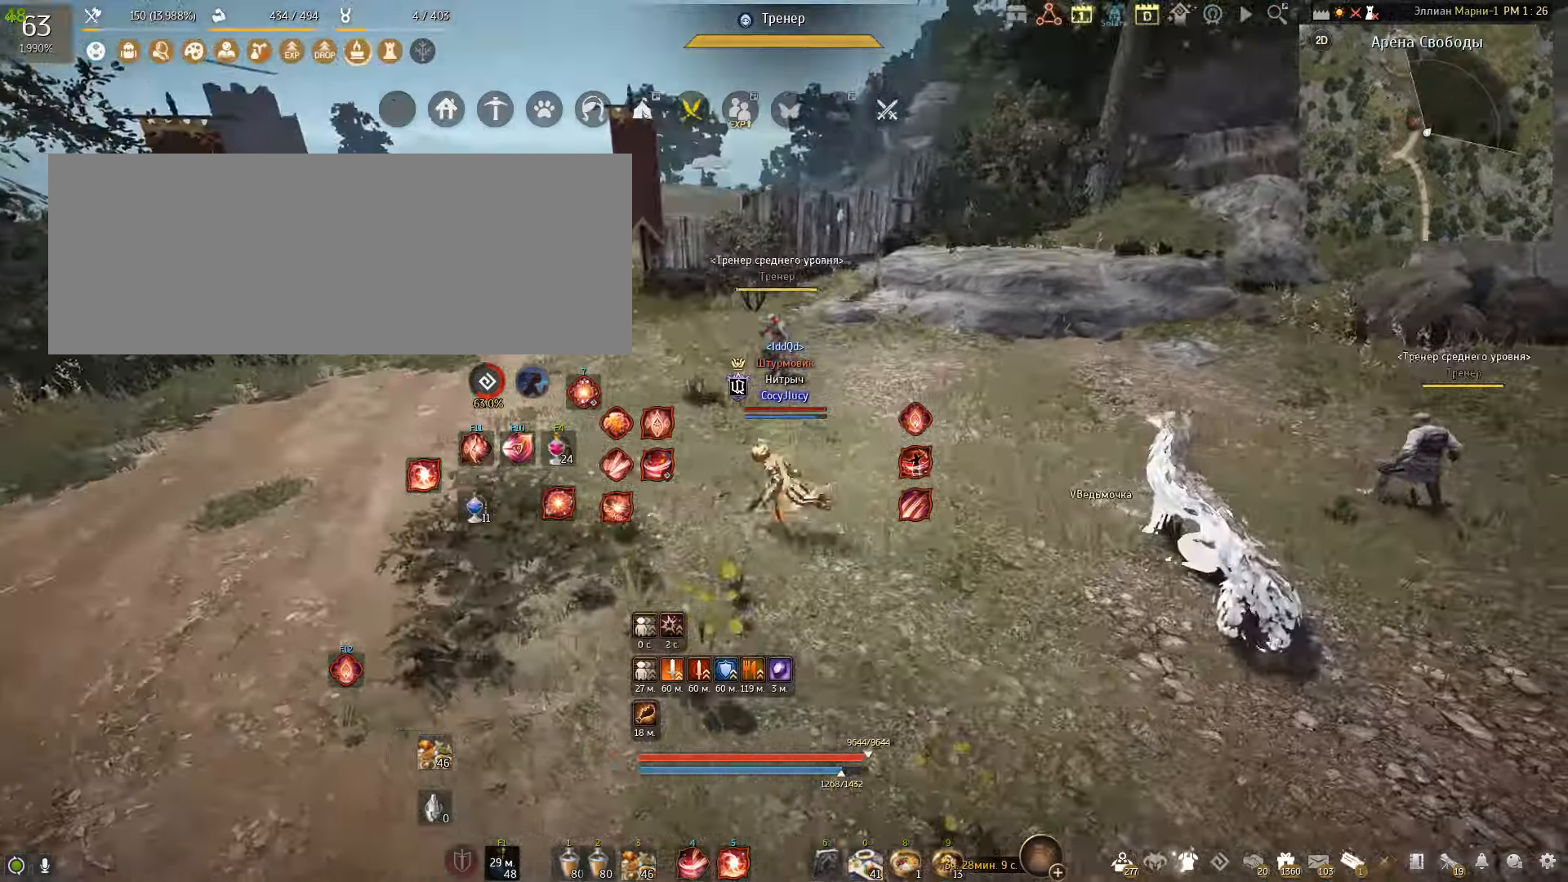
{"keys": [], "mouse": [], "events": [[199, "s", "down"], [233, "a", "up"], [500, "s", "up"]]}
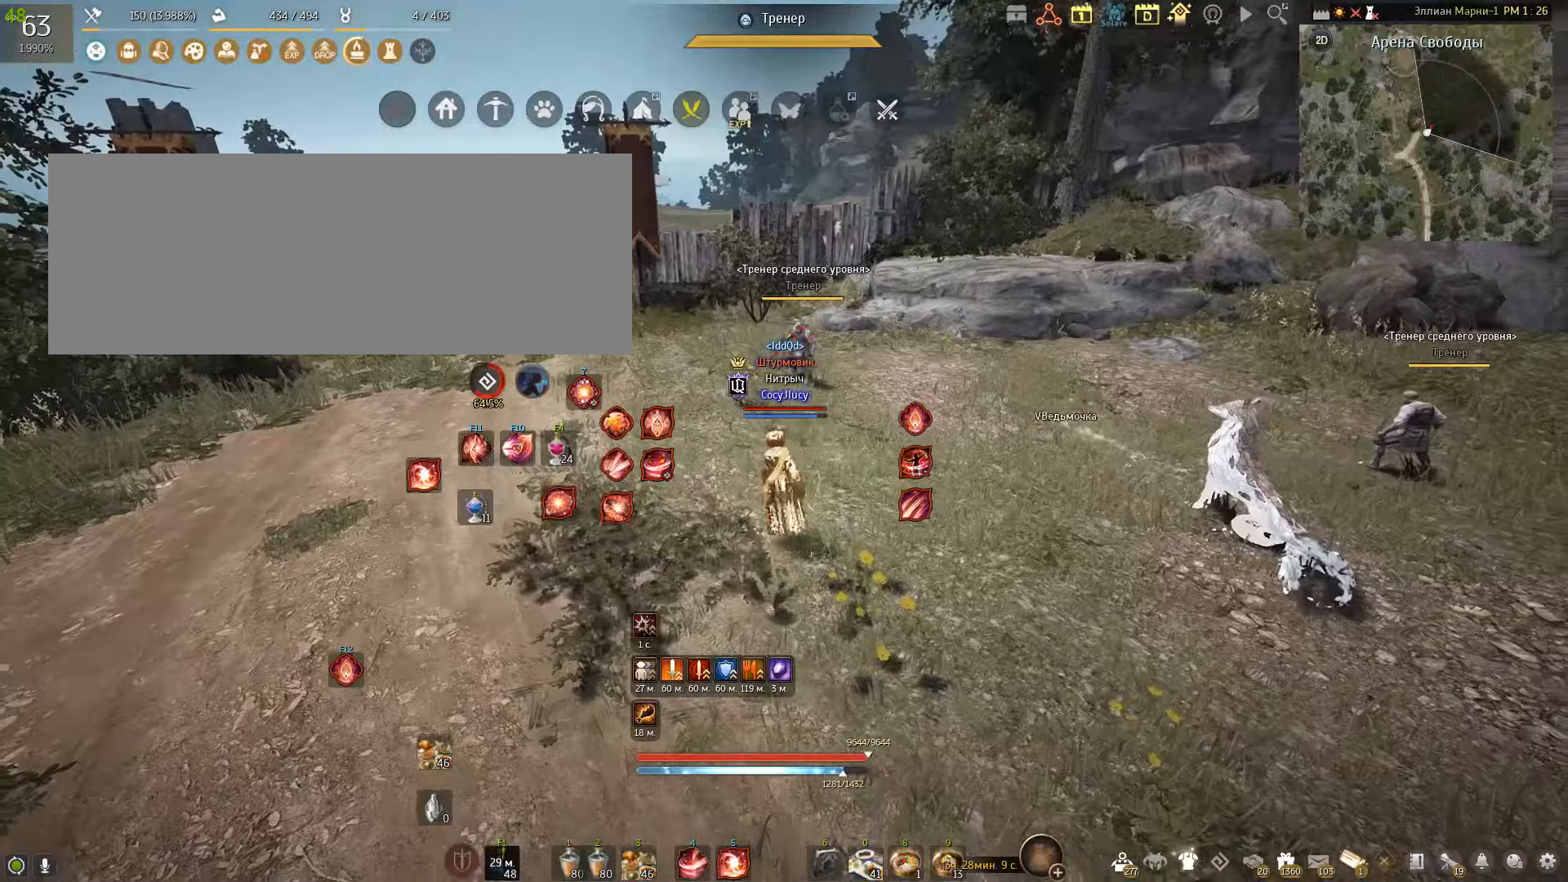
{"keys": ["s"], "mouse": [], "events": [[33, "d", "down"], [233, "d", "up"], [267, "s", "down"]]}
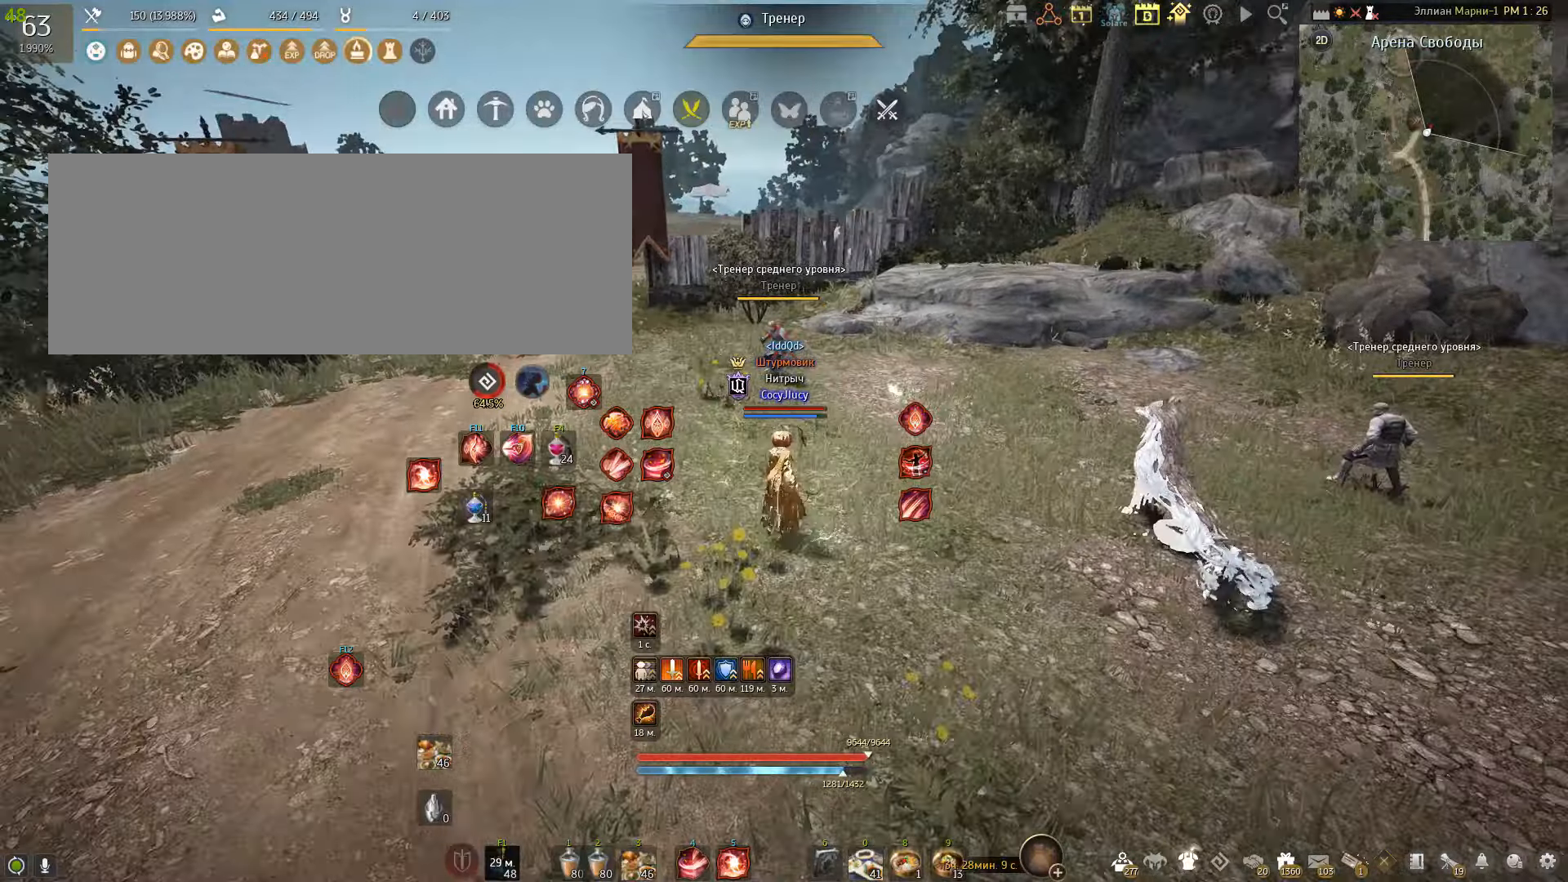
{"keys": ["f", "s"], "mouse": [], "events": [[200, "f", "down"]]}
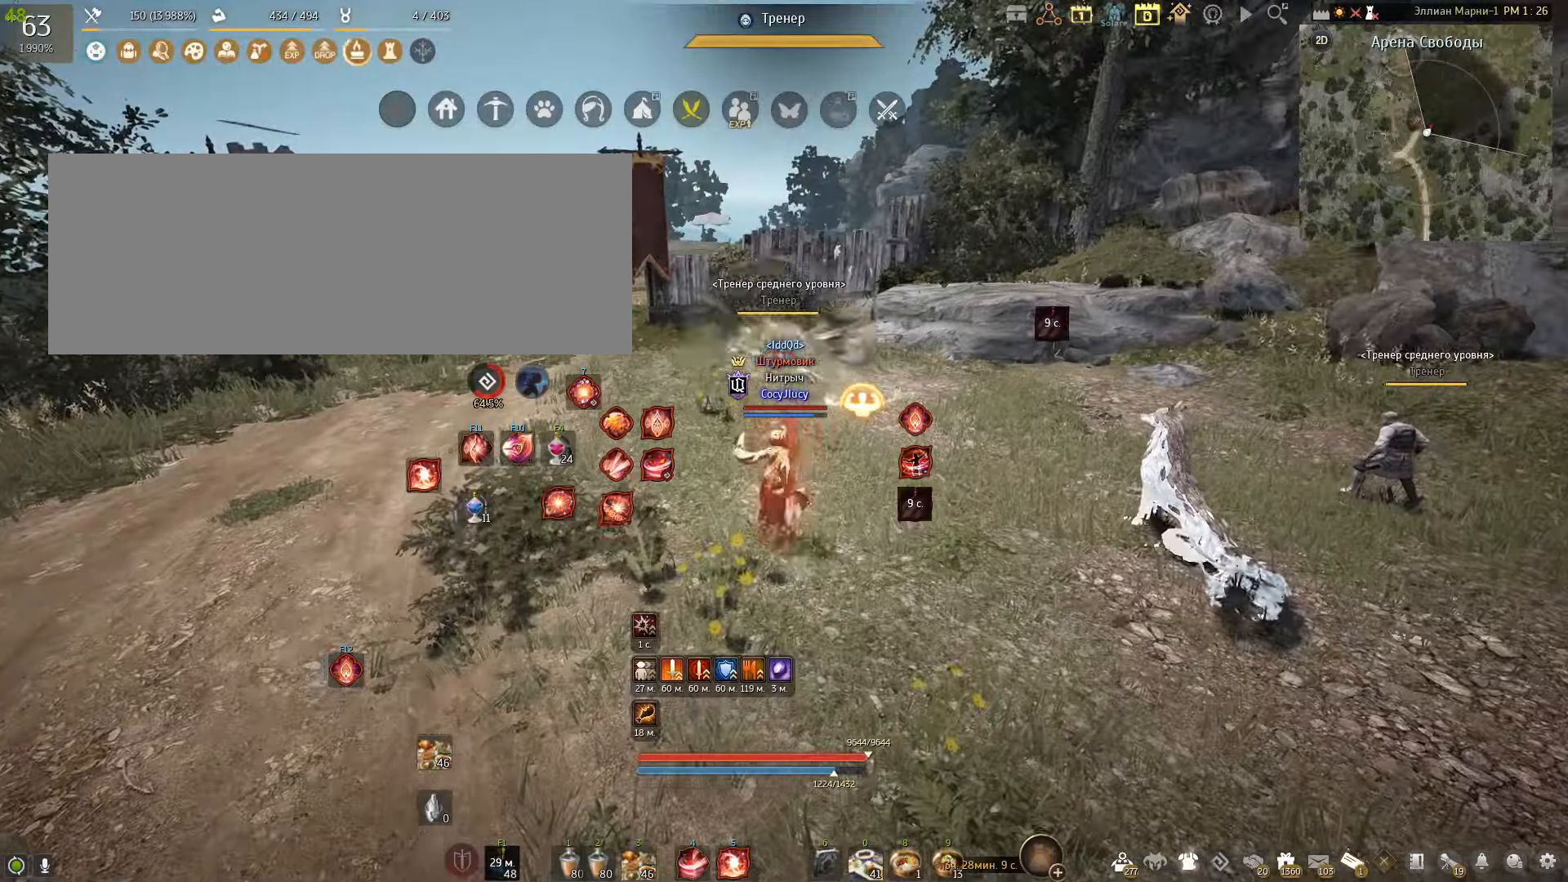
{"keys": ["f"], "mouse": [], "events": [[233, "s", "up"]]}
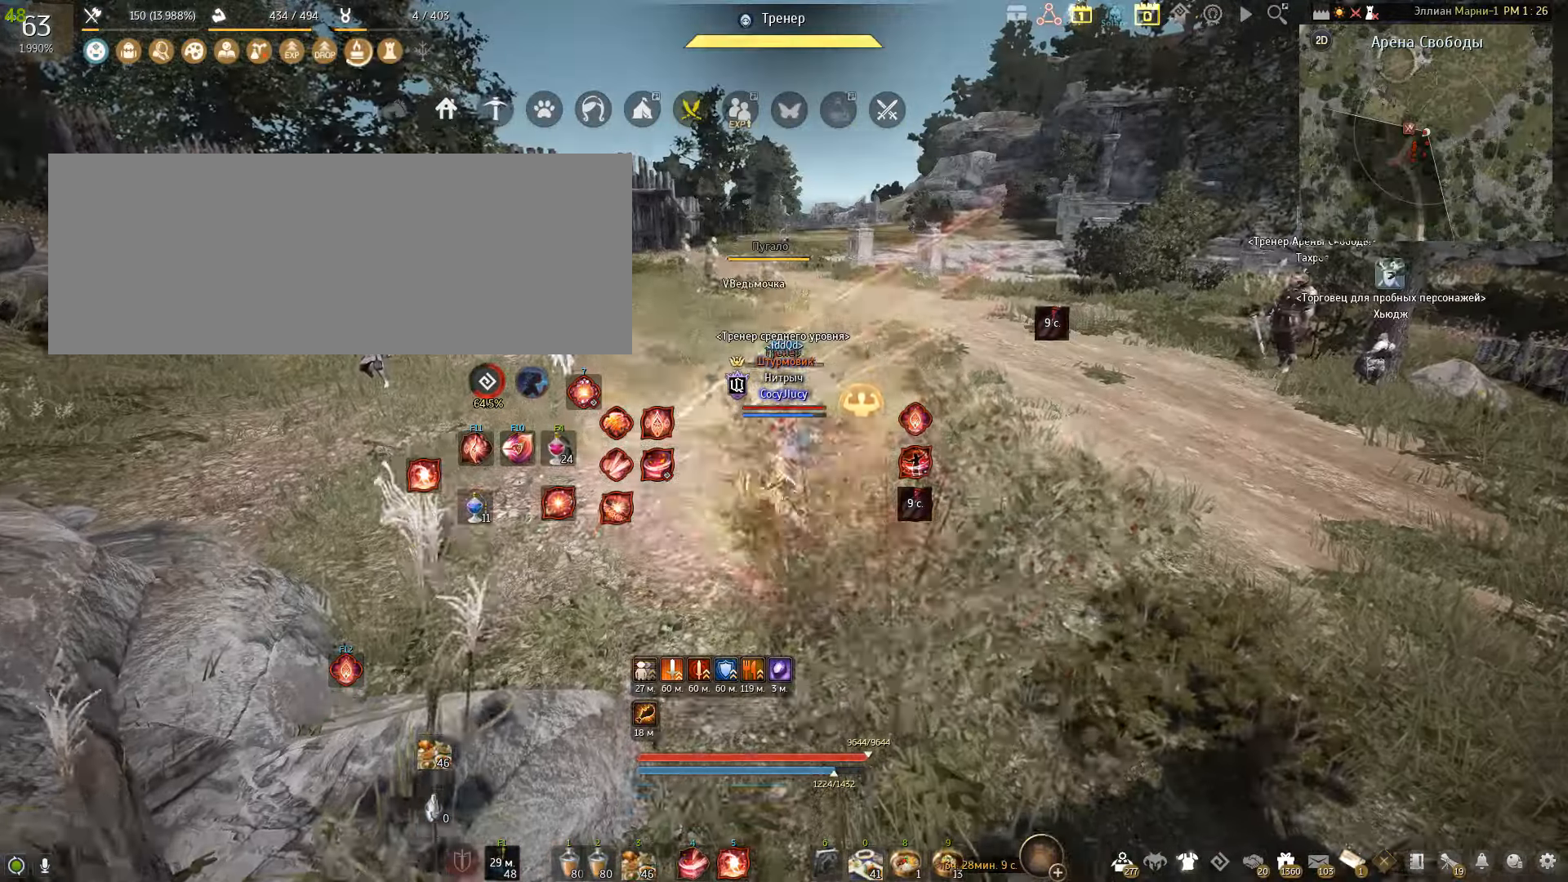
{"keys": ["f"], "mouse": [], "events": []}
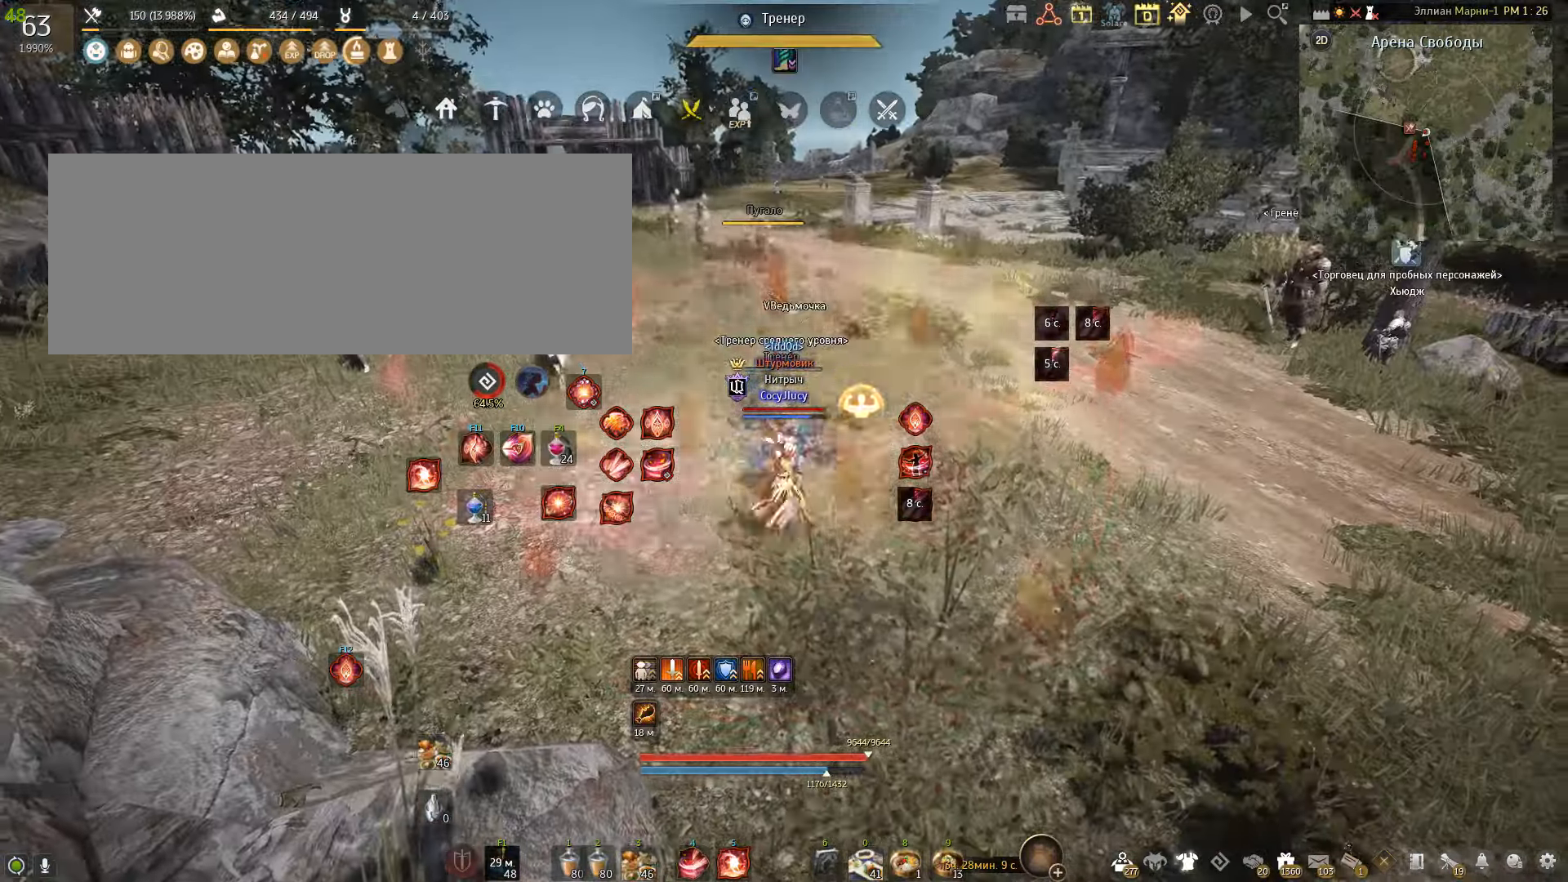
{"keys": ["f"], "mouse": [], "events": []}
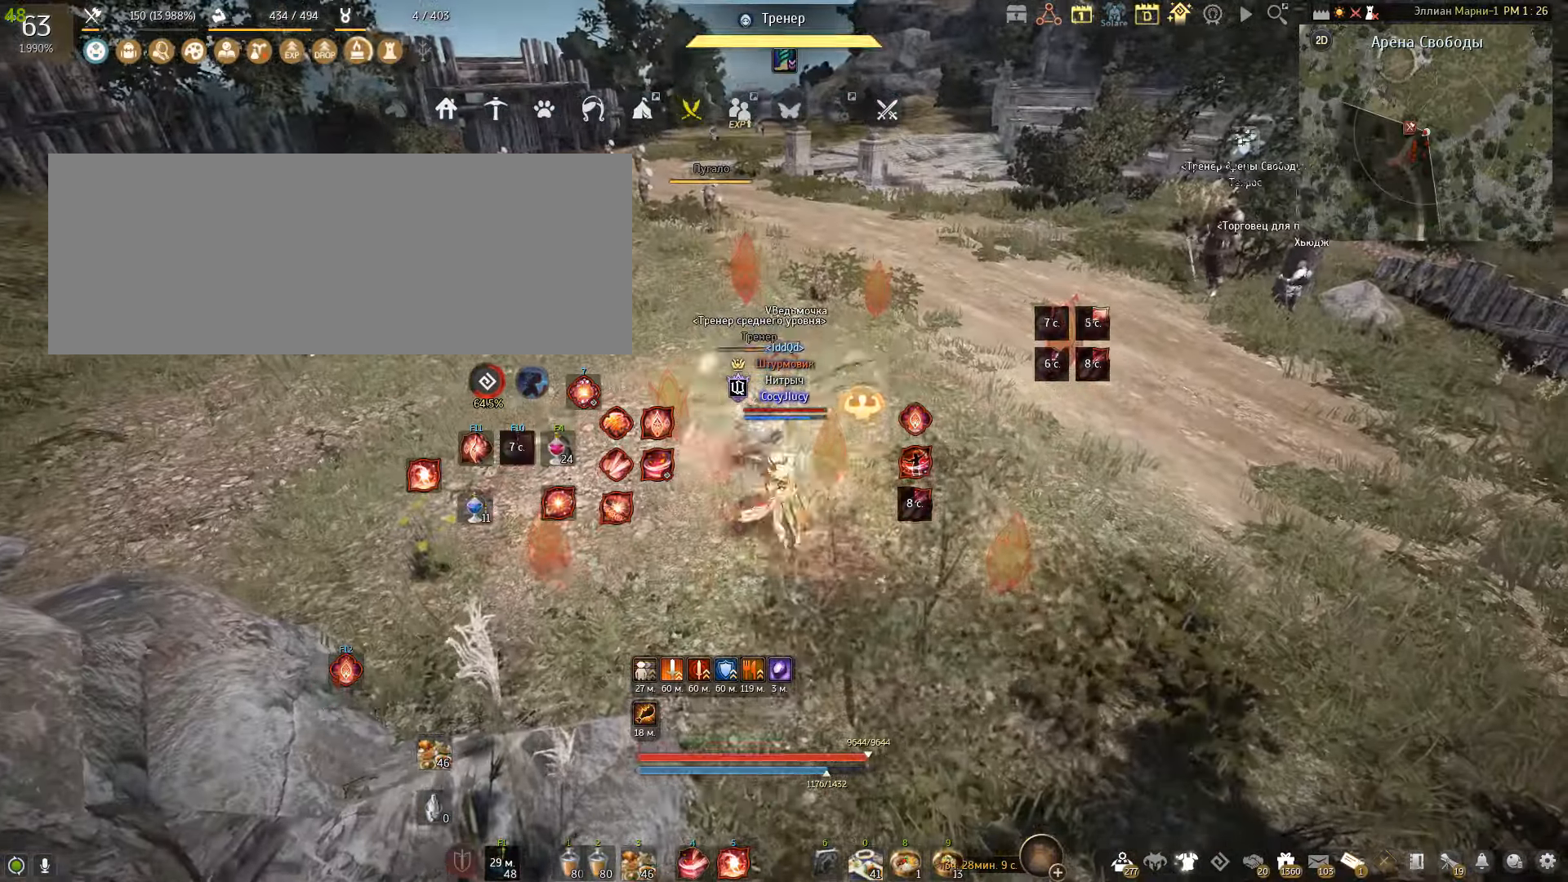
{"keys": [], "mouse": [], "events": [[367, "f", "up"]]}
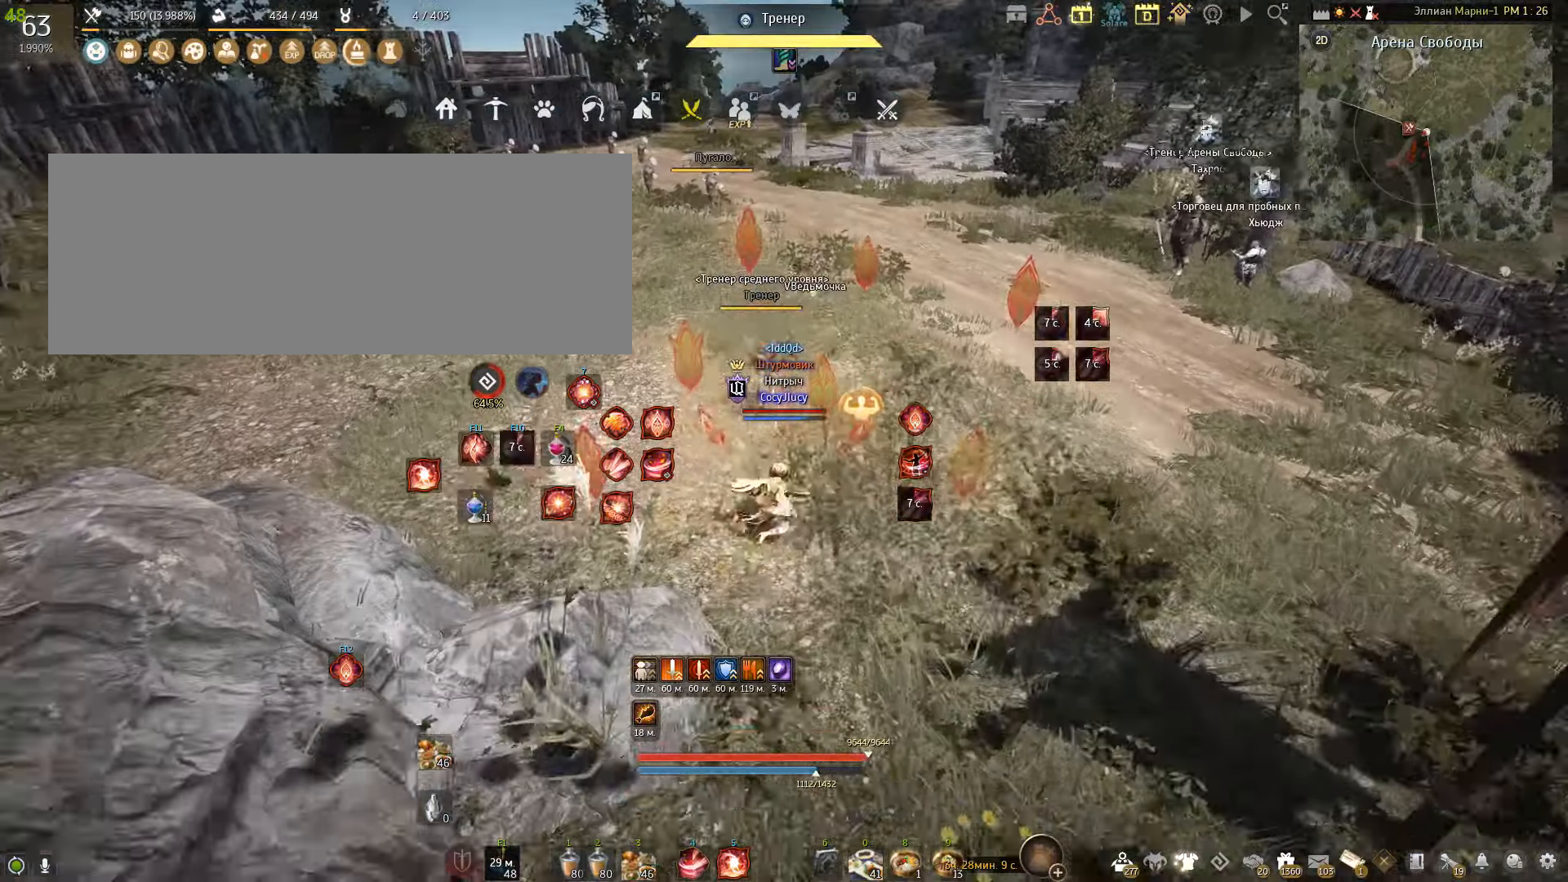
{"keys": [], "mouse": [], "events": []}
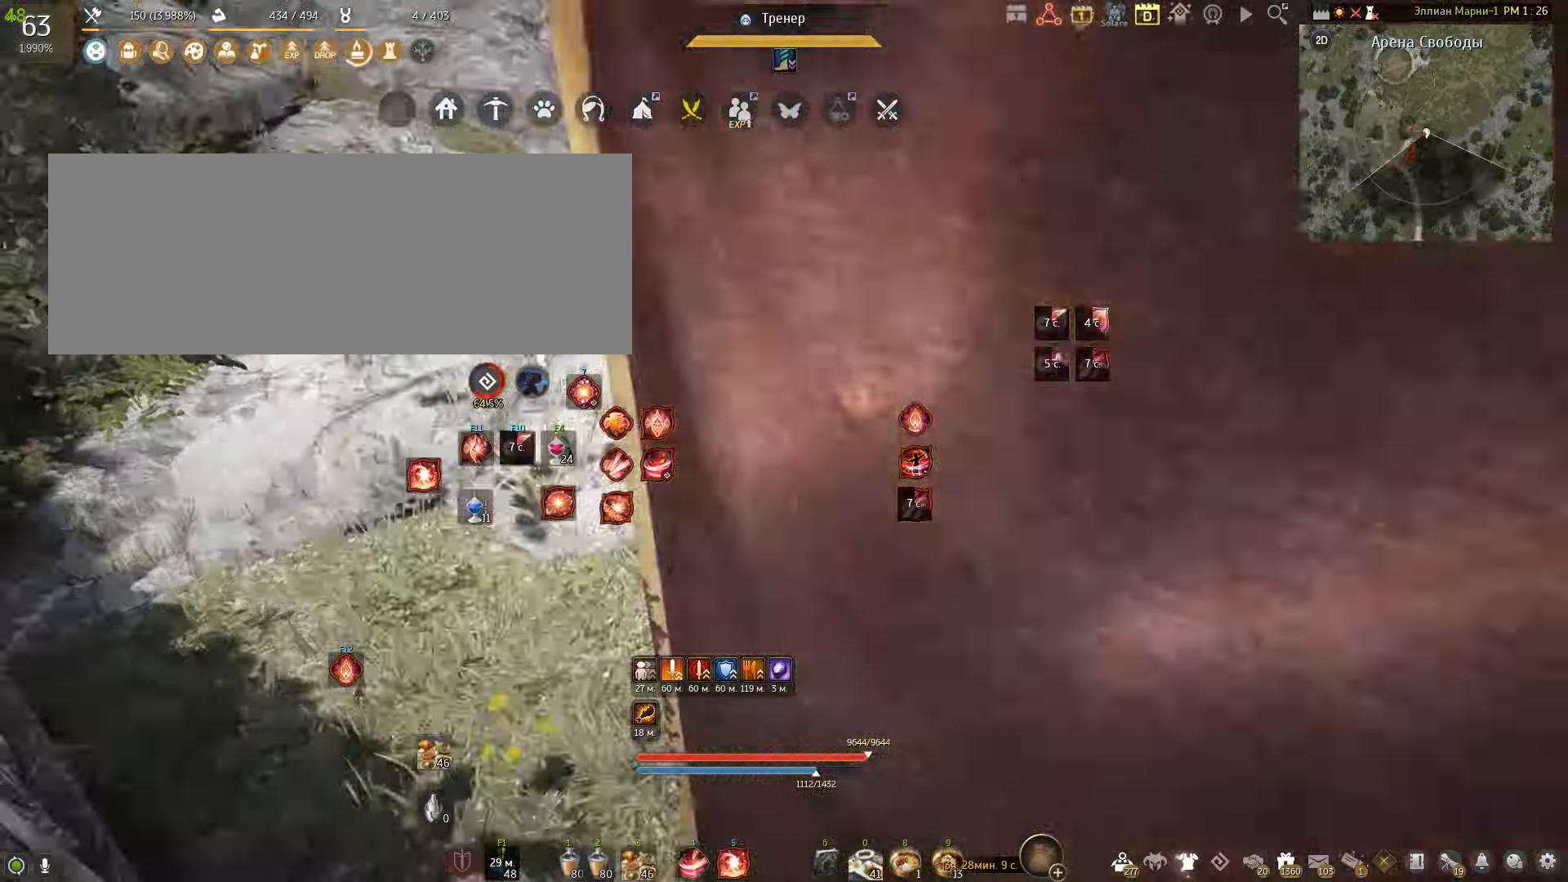
{"keys": [], "mouse": [], "events": [[34, "d", "down"], [34, "shift", "down"], [267, "d", "up"], [267, "shift", "up"]]}
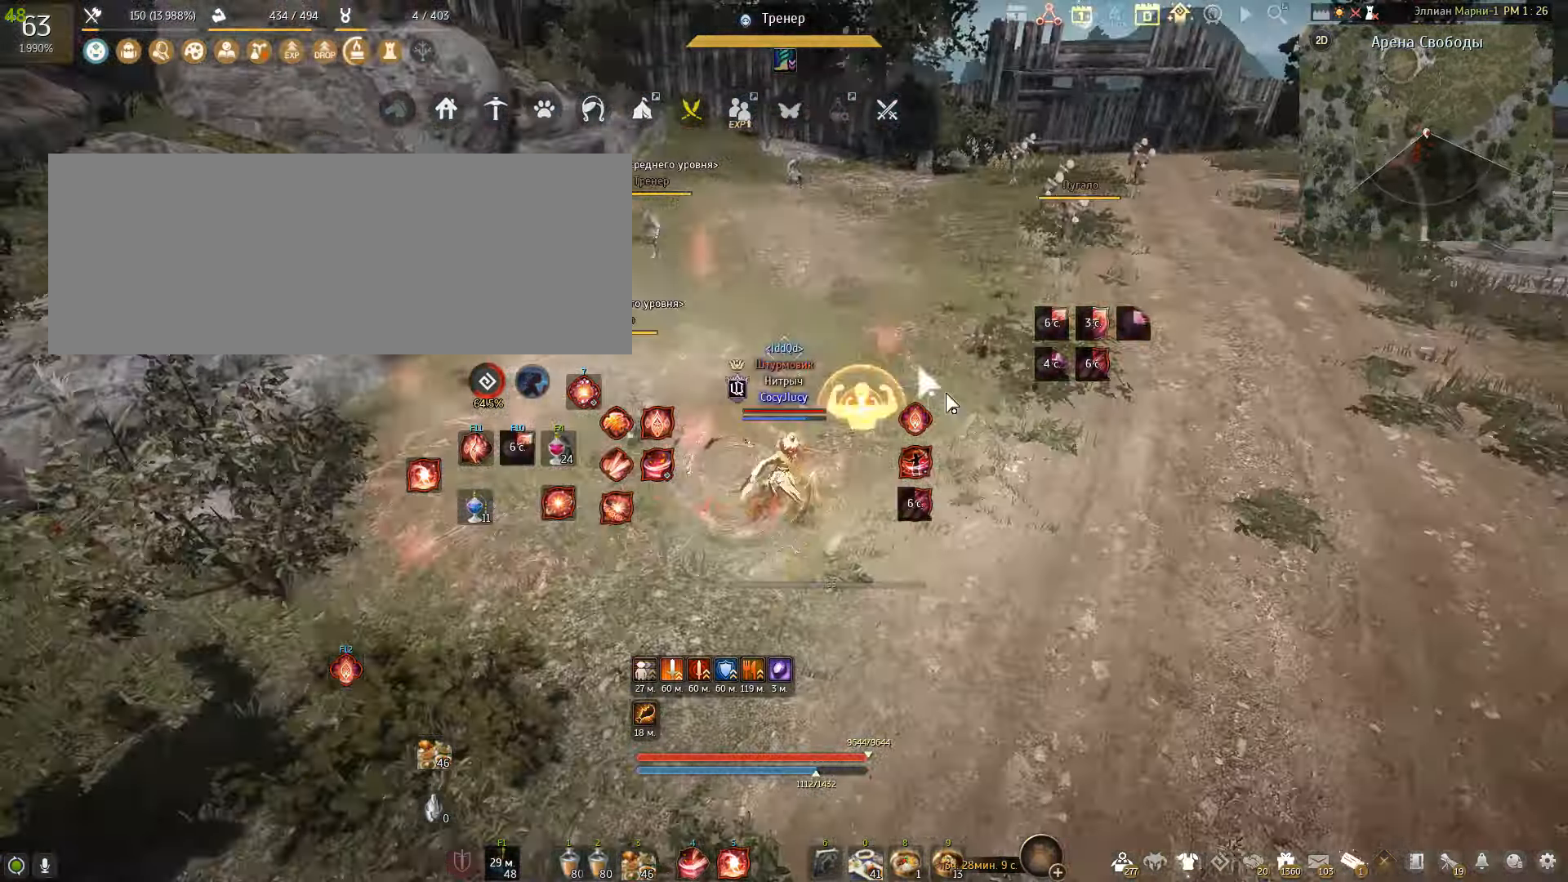
{"keys": [], "mouse": [], "events": []}
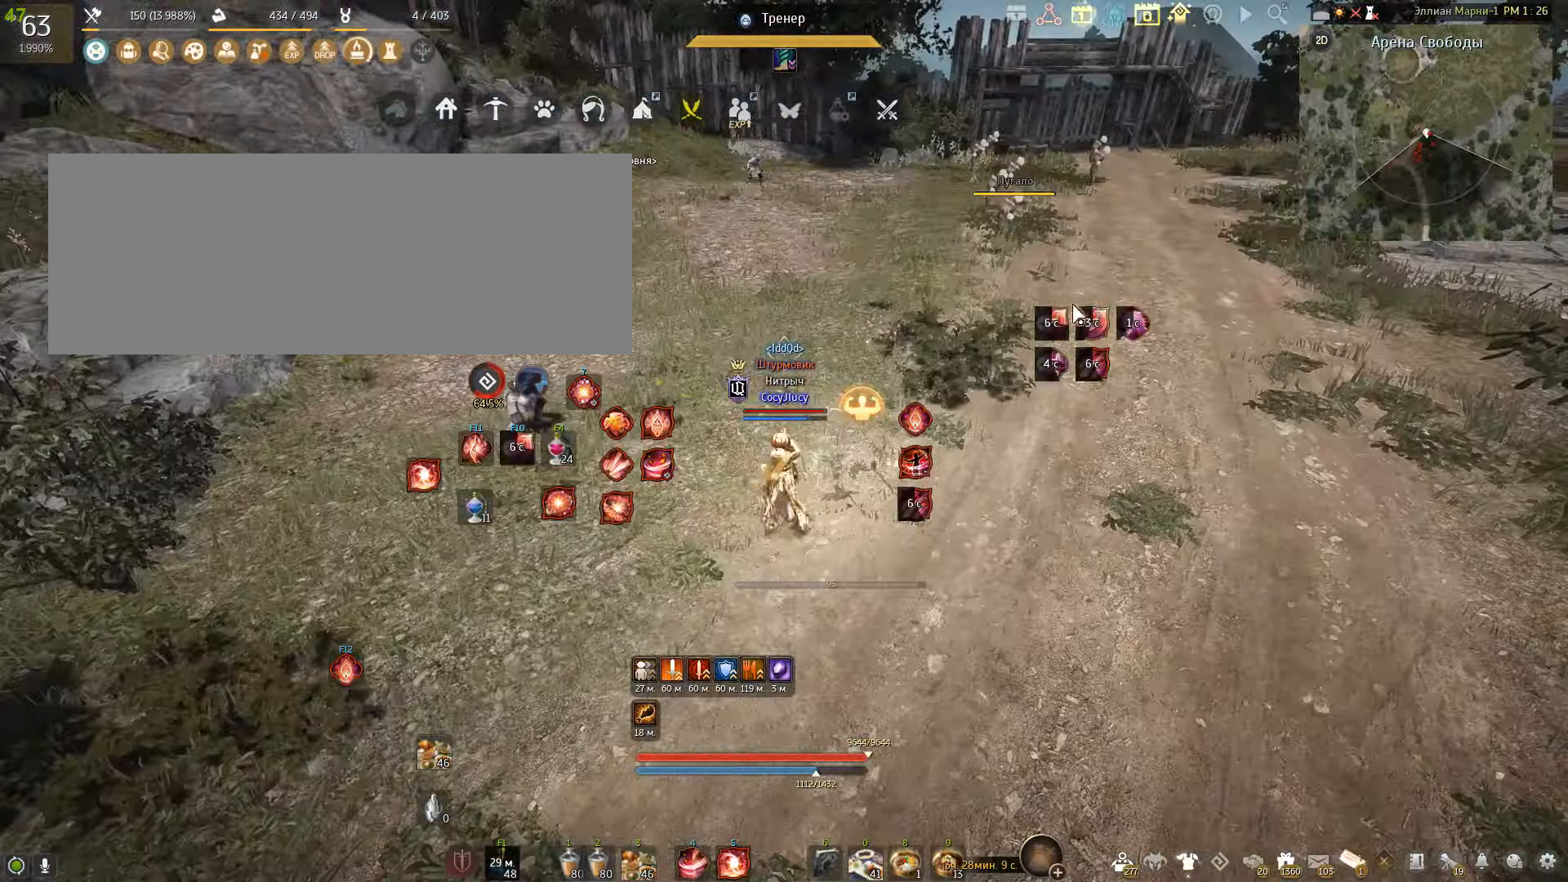
{"keys": [], "mouse": [], "events": [[401, "mouse_left", "down"], [468, "mouse_left", "up"]]}
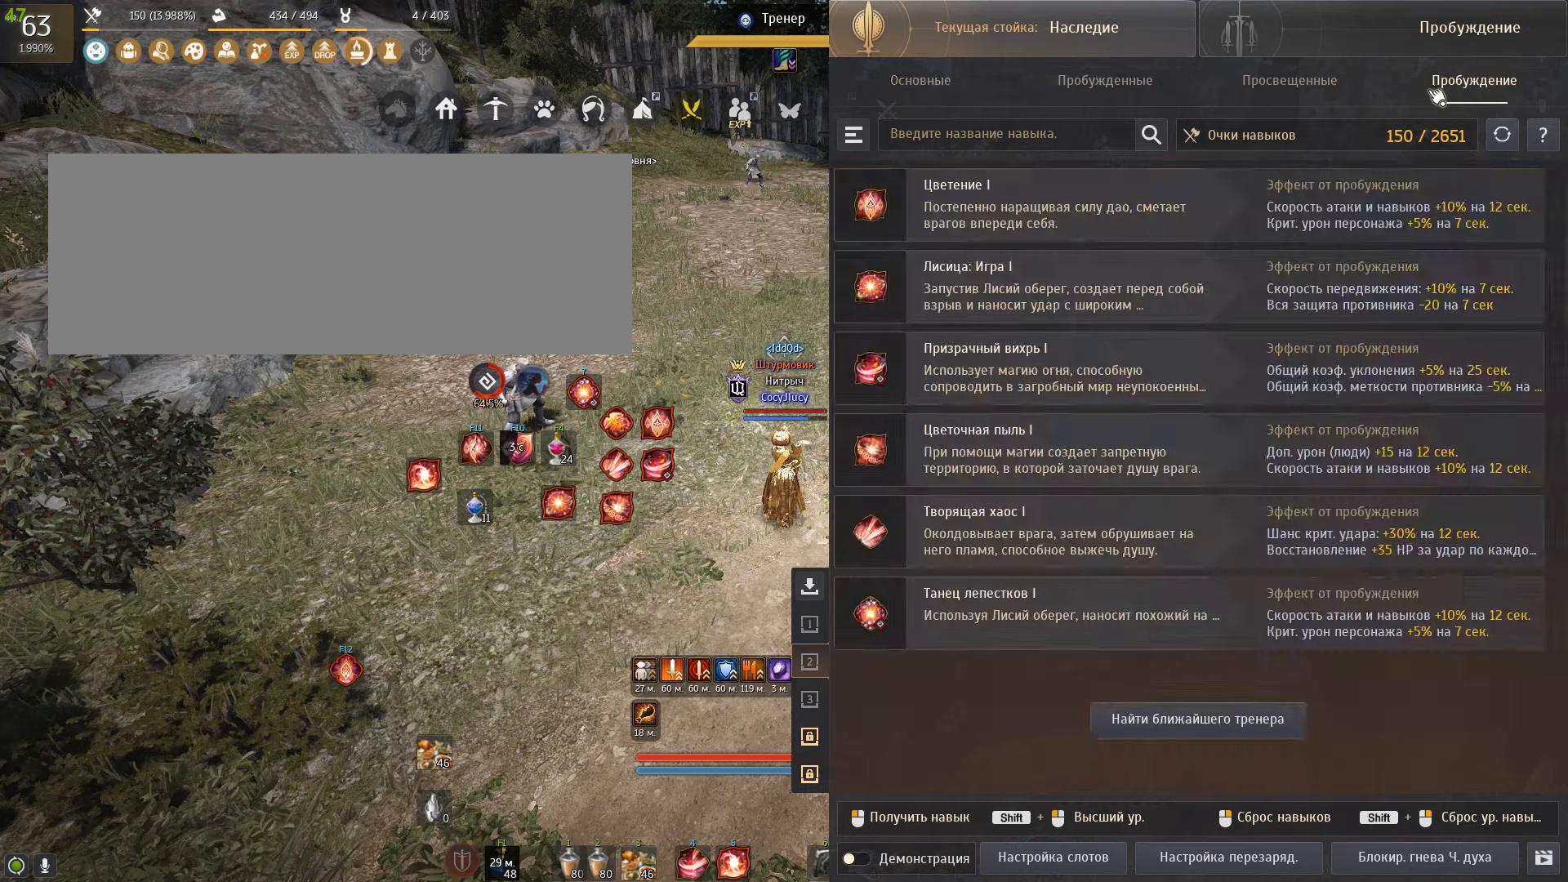
{"keys": [], "mouse": [], "events": [[367, "mouse_left", "down"], [434, "mouse_left", "up"]]}
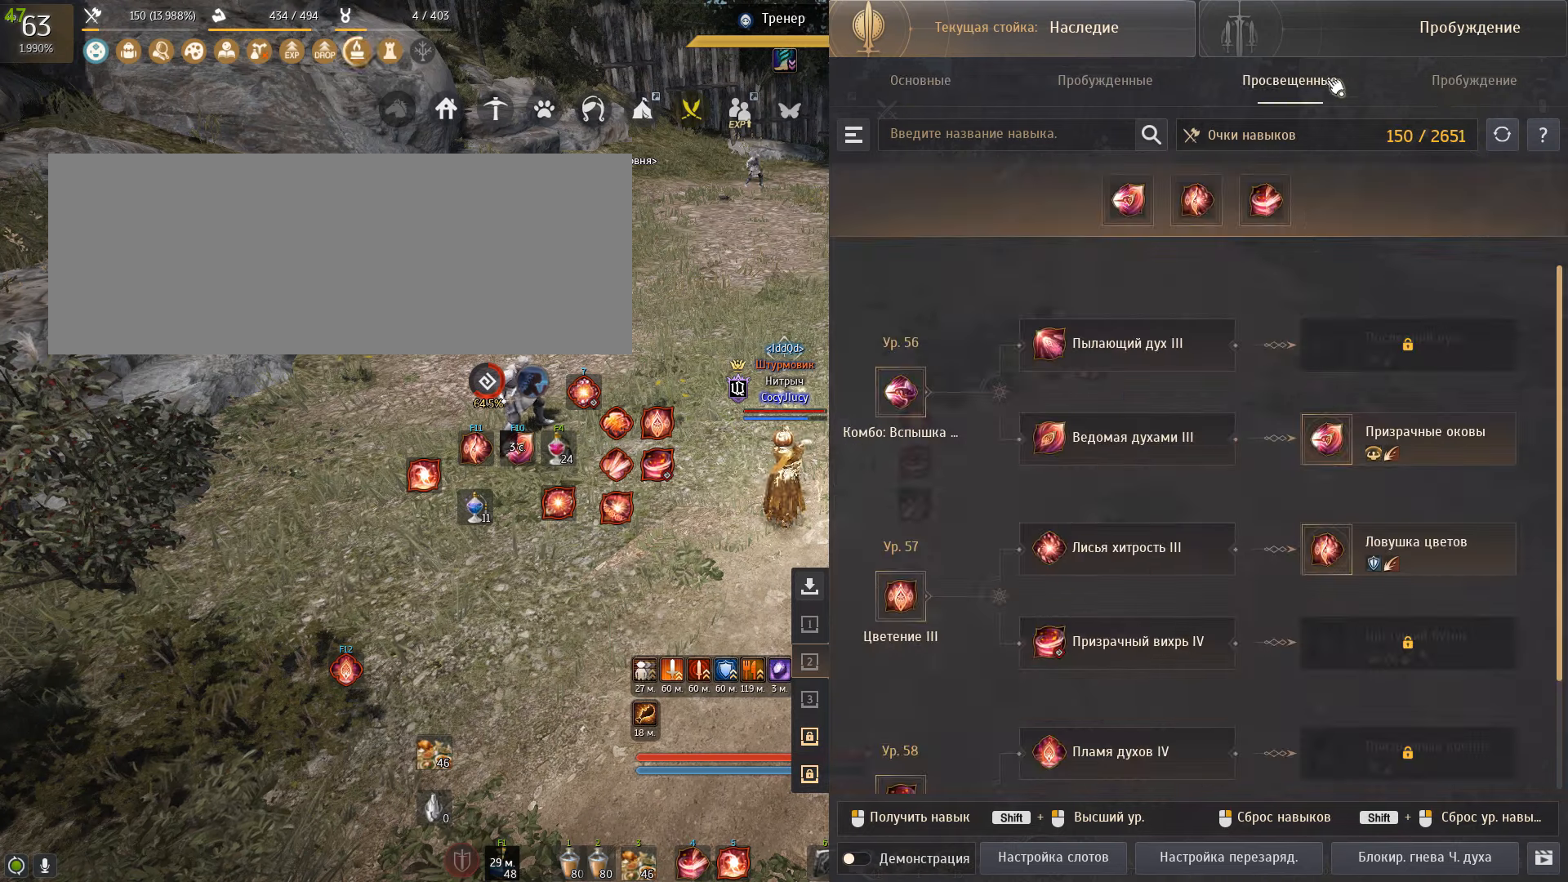
{"keys": [], "mouse": [], "events": []}
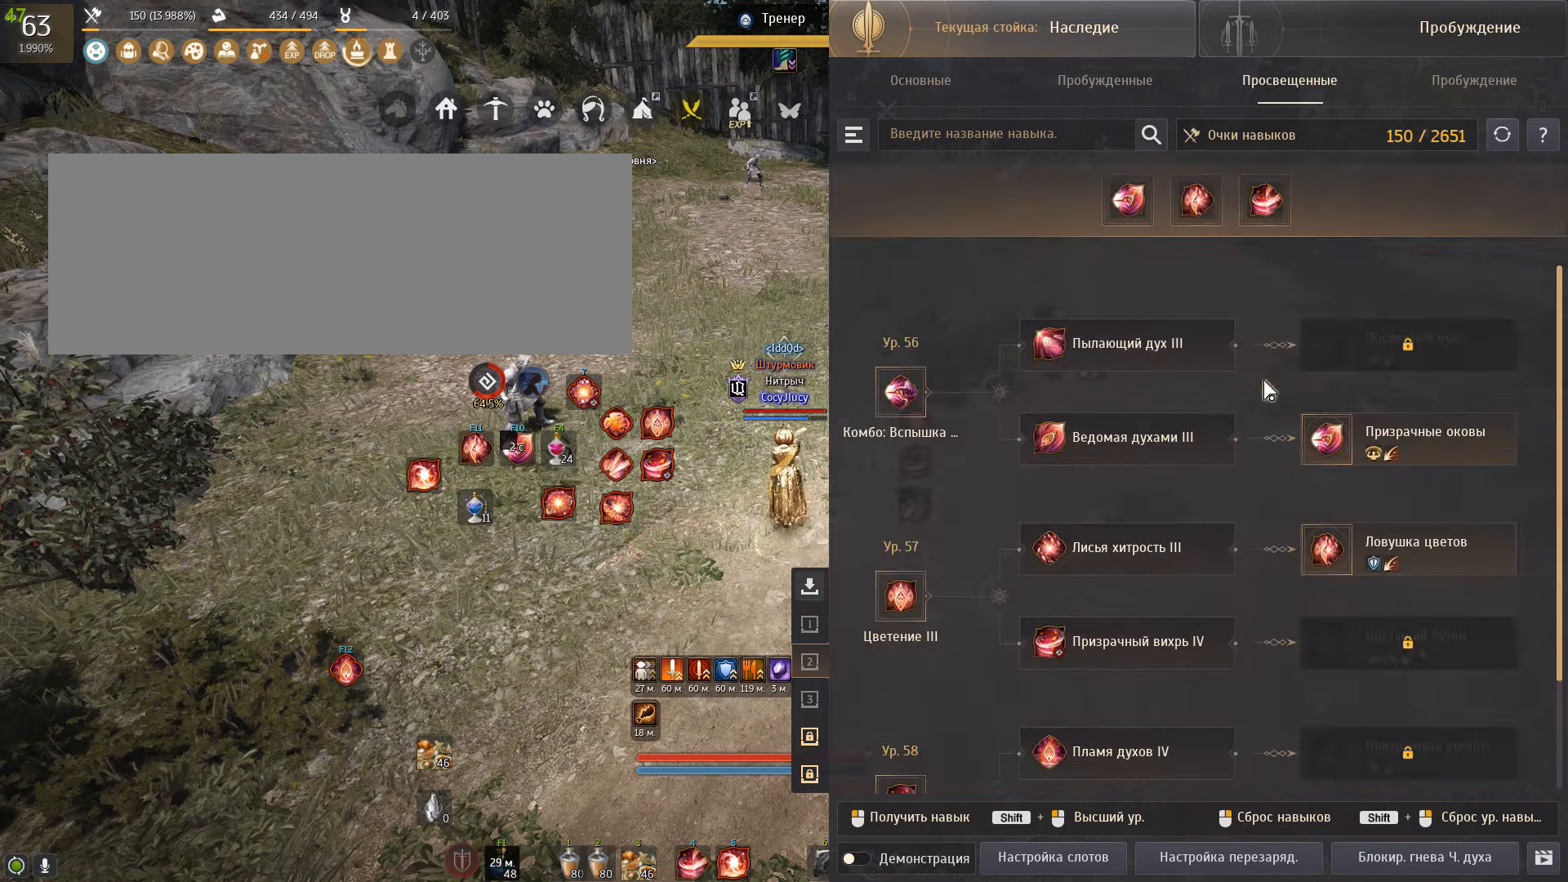
{"keys": [], "mouse": [], "events": []}
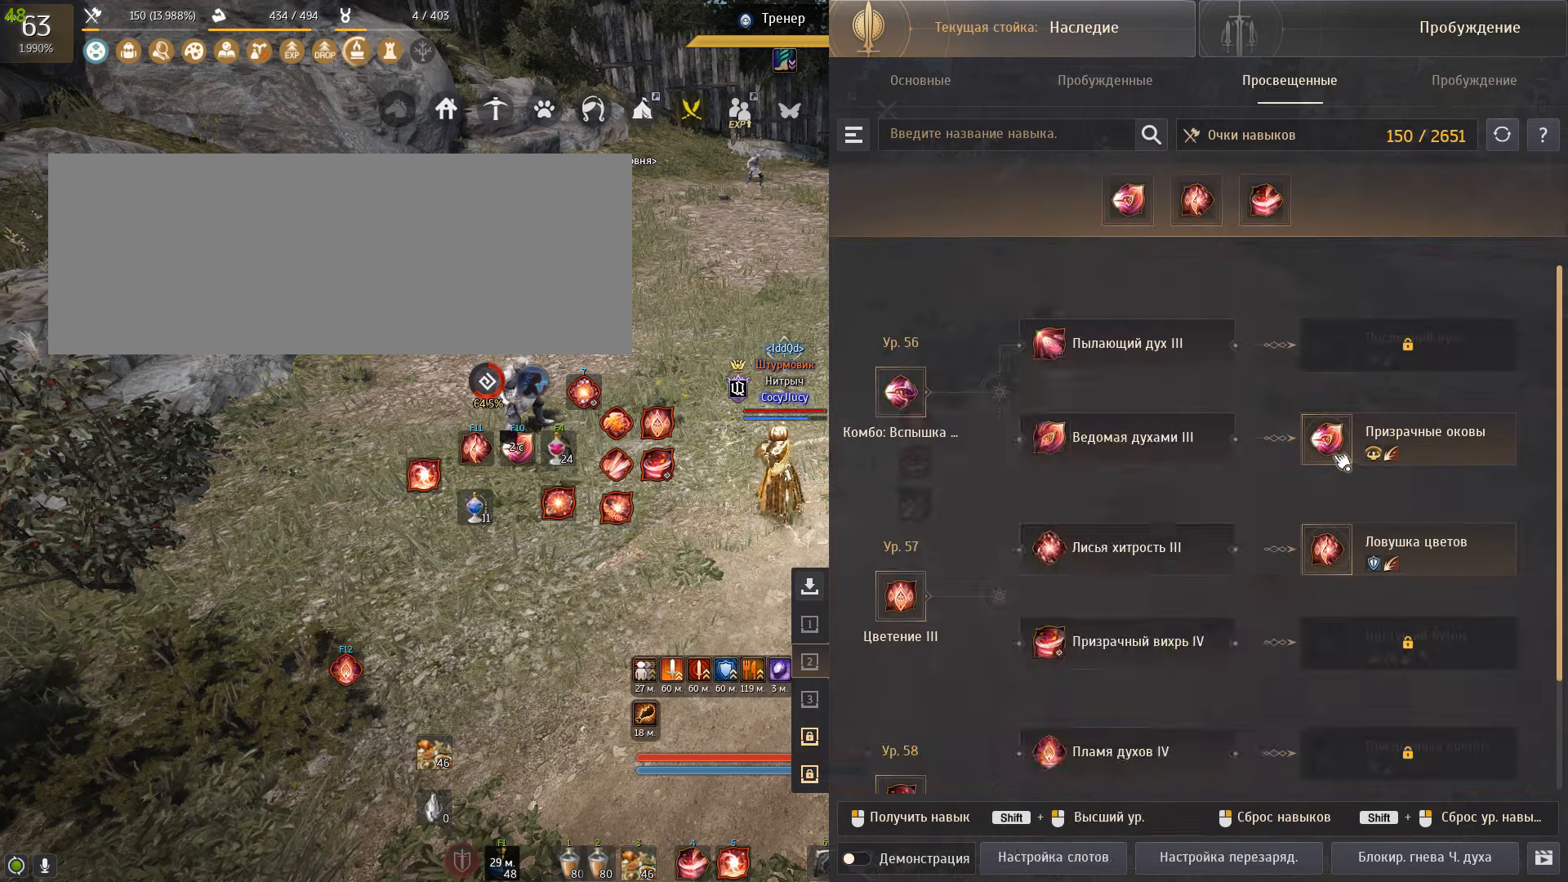
{"keys": [], "mouse": [], "events": []}